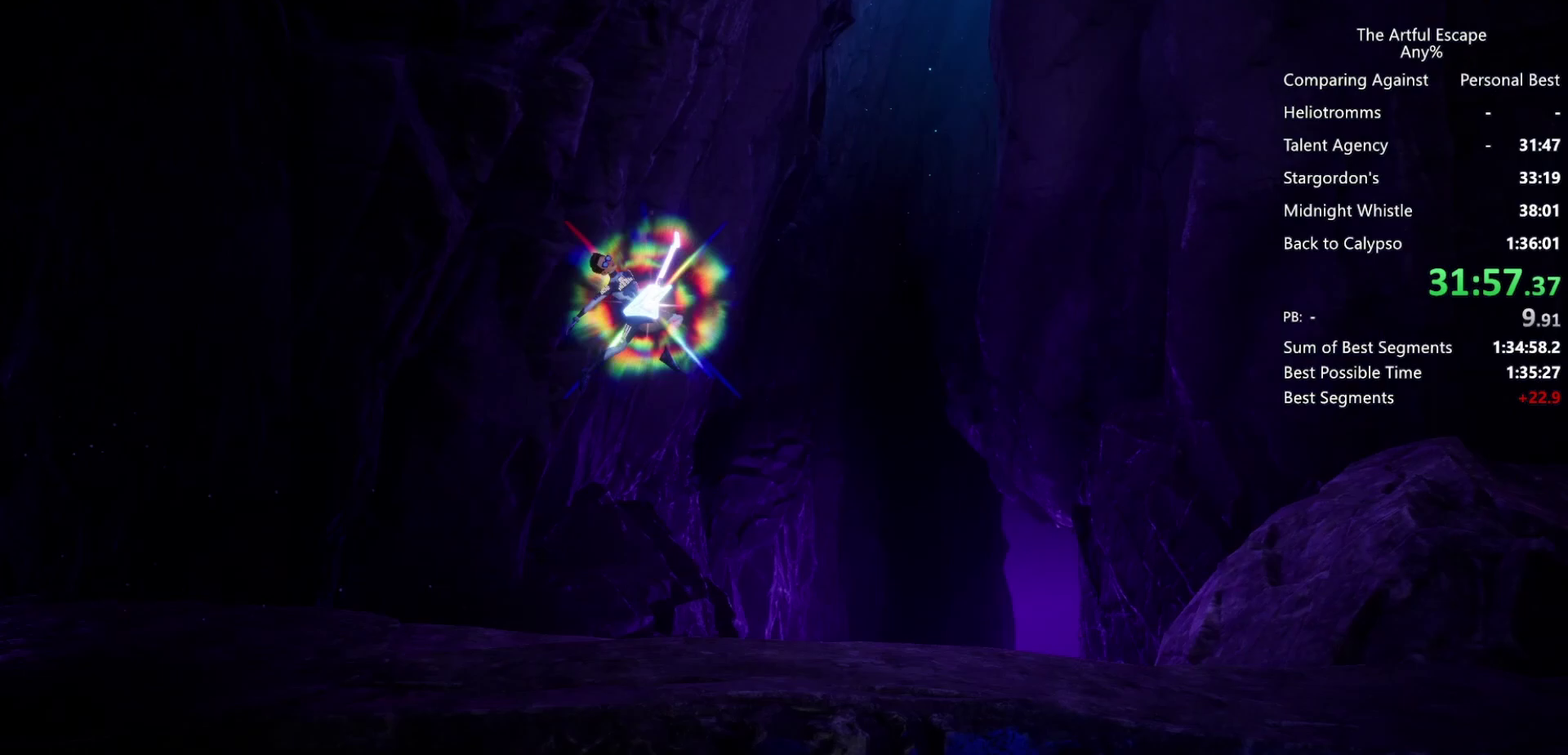
Gameplay with a controller (PlayStation layout); each line is a JSON object with the inputs held at the frame after it. "events" lists button and stick changes between this image and that frame as [ms after this image, input, new state], when the widget could be followed in between. Not read: L3 R3.
{"buttons": ["CIRCLE"], "left_stick": "right", "right_stick": "center", "events": []}
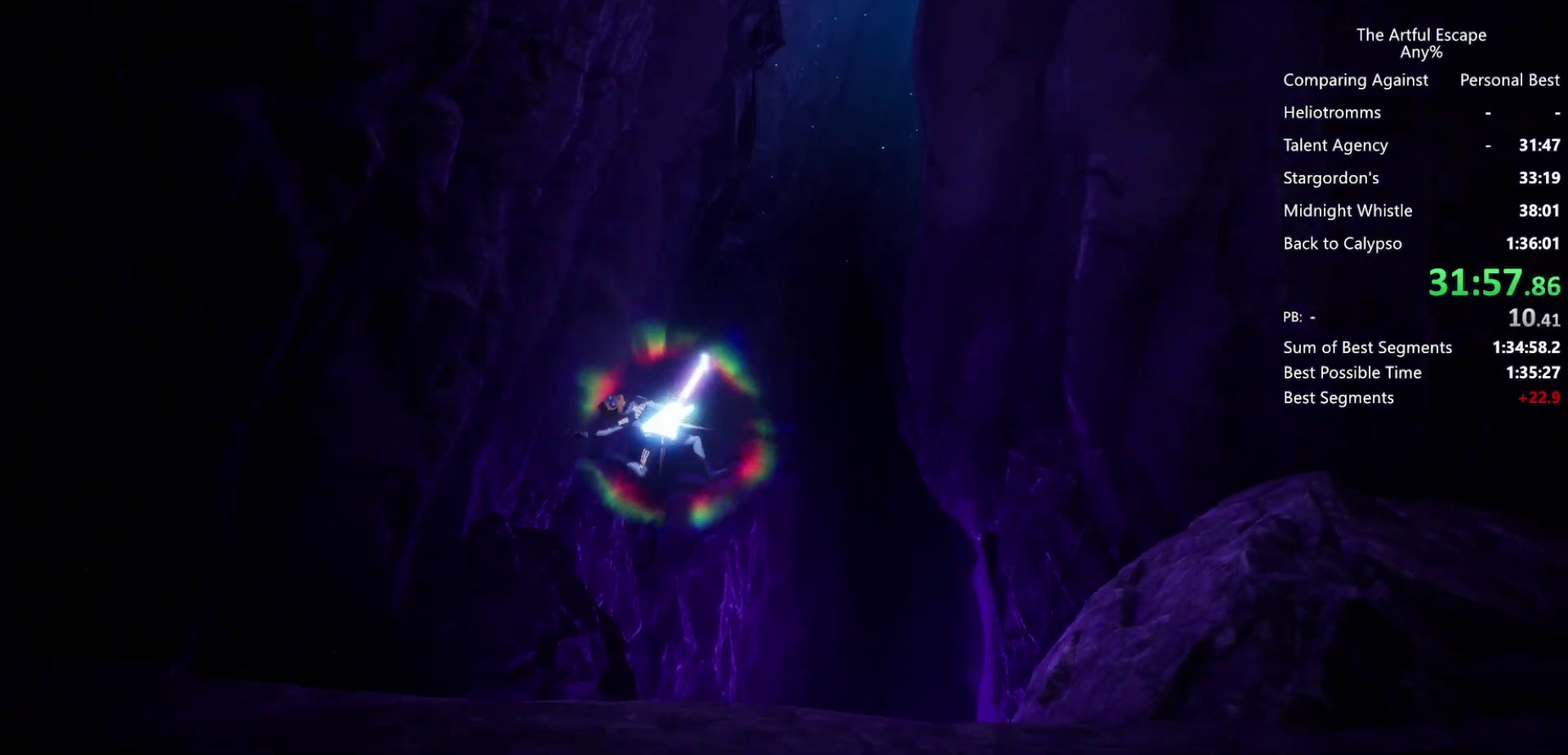
{"buttons": ["CROSS", "SQUARE"], "left_stick": "right", "right_stick": "center", "events": [[133, "CIRCLE", "up"], [300, "CROSS", "down"], [500, "SQUARE", "down"]]}
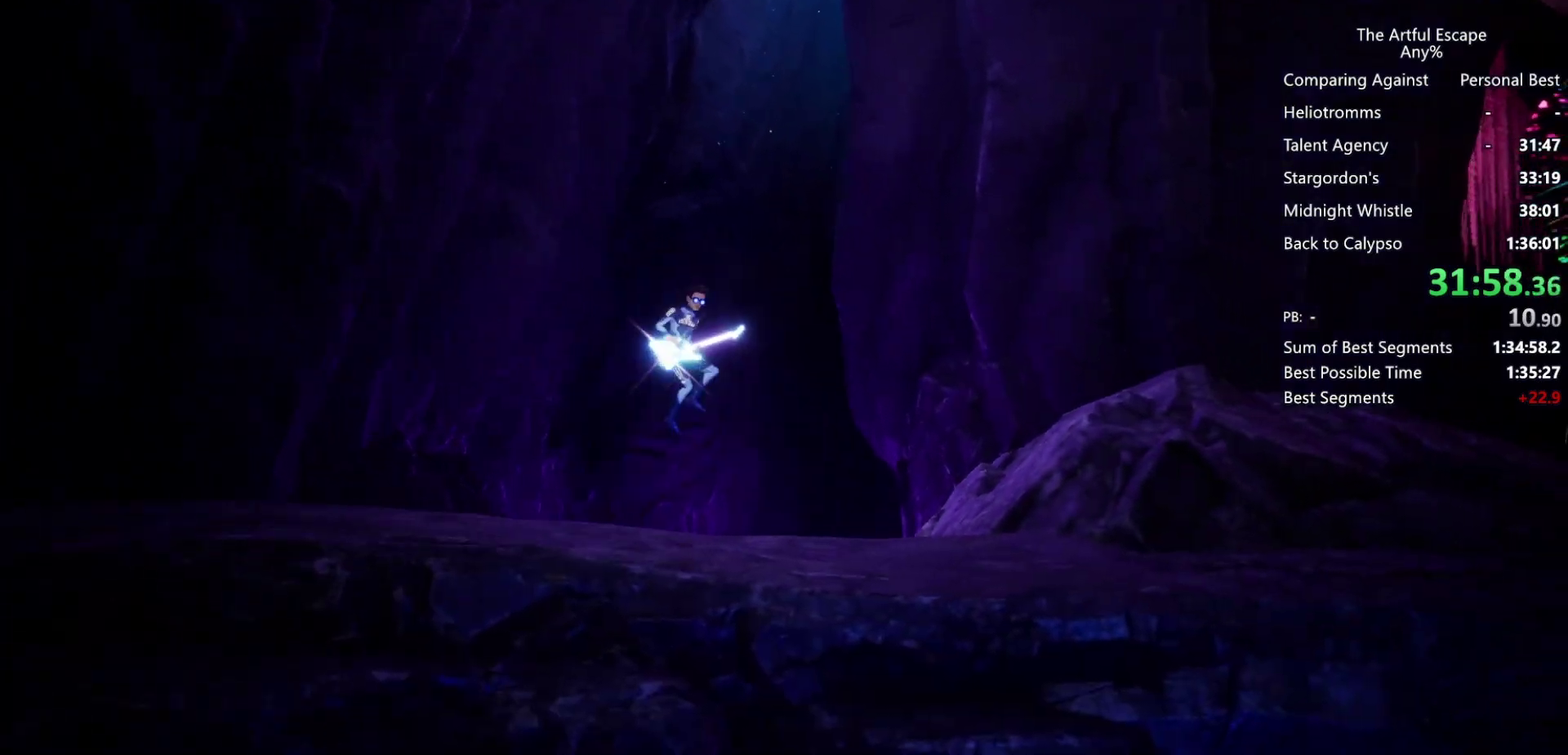
{"buttons": ["CIRCLE"], "left_stick": "right", "right_stick": "center", "events": [[167, "CIRCLE", "down"], [167, "CROSS", "up"], [167, "SQUARE", "up"]]}
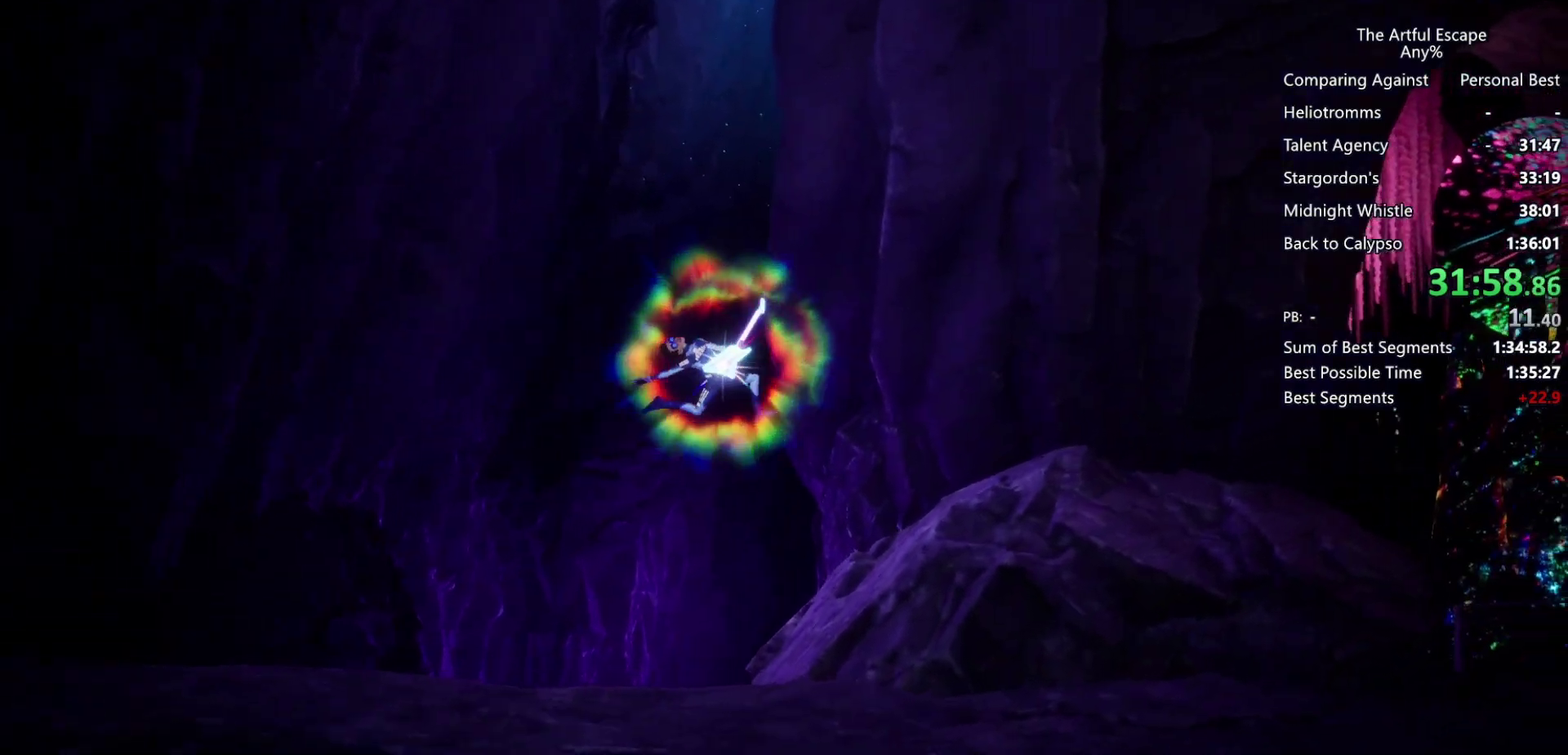
{"buttons": [], "left_stick": "right", "right_stick": "center", "events": [[167, "CIRCLE", "up"]]}
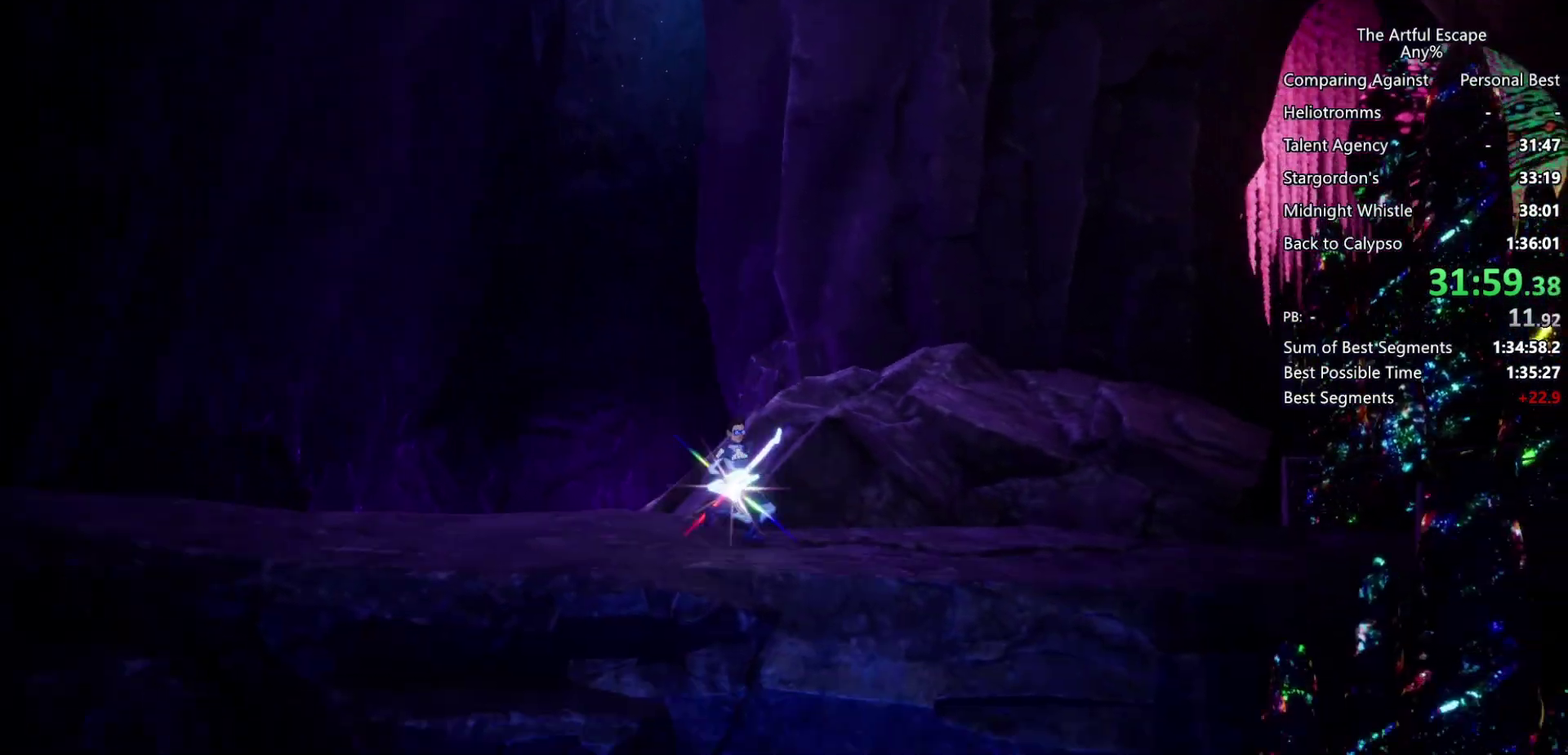
{"buttons": [], "left_stick": "right", "right_stick": "center", "events": [[100, "CROSS", "down"], [233, "CROSS", "up"], [267, "SQUARE", "down"], [500, "SQUARE", "up"]]}
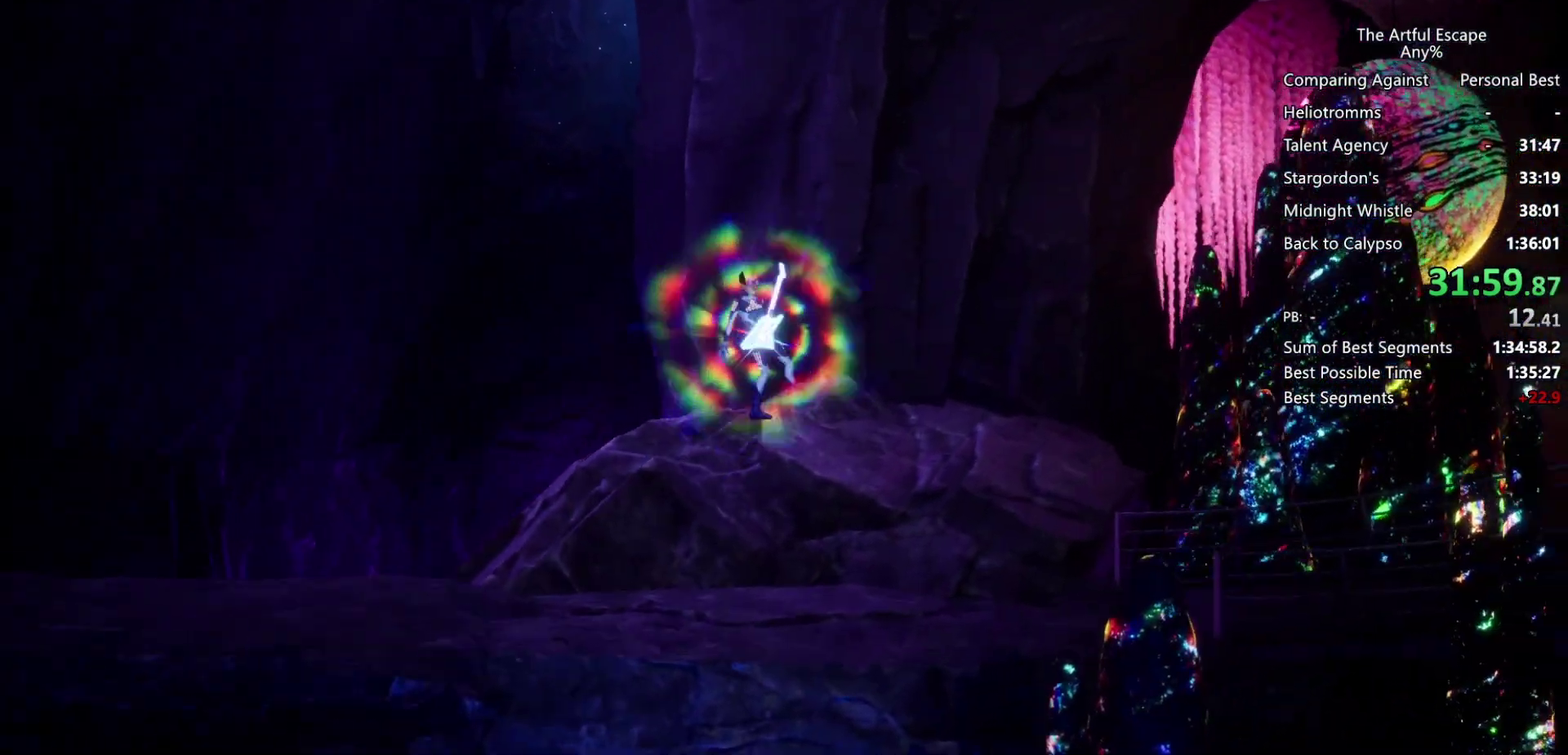
{"buttons": [], "left_stick": "right", "right_stick": "center", "events": []}
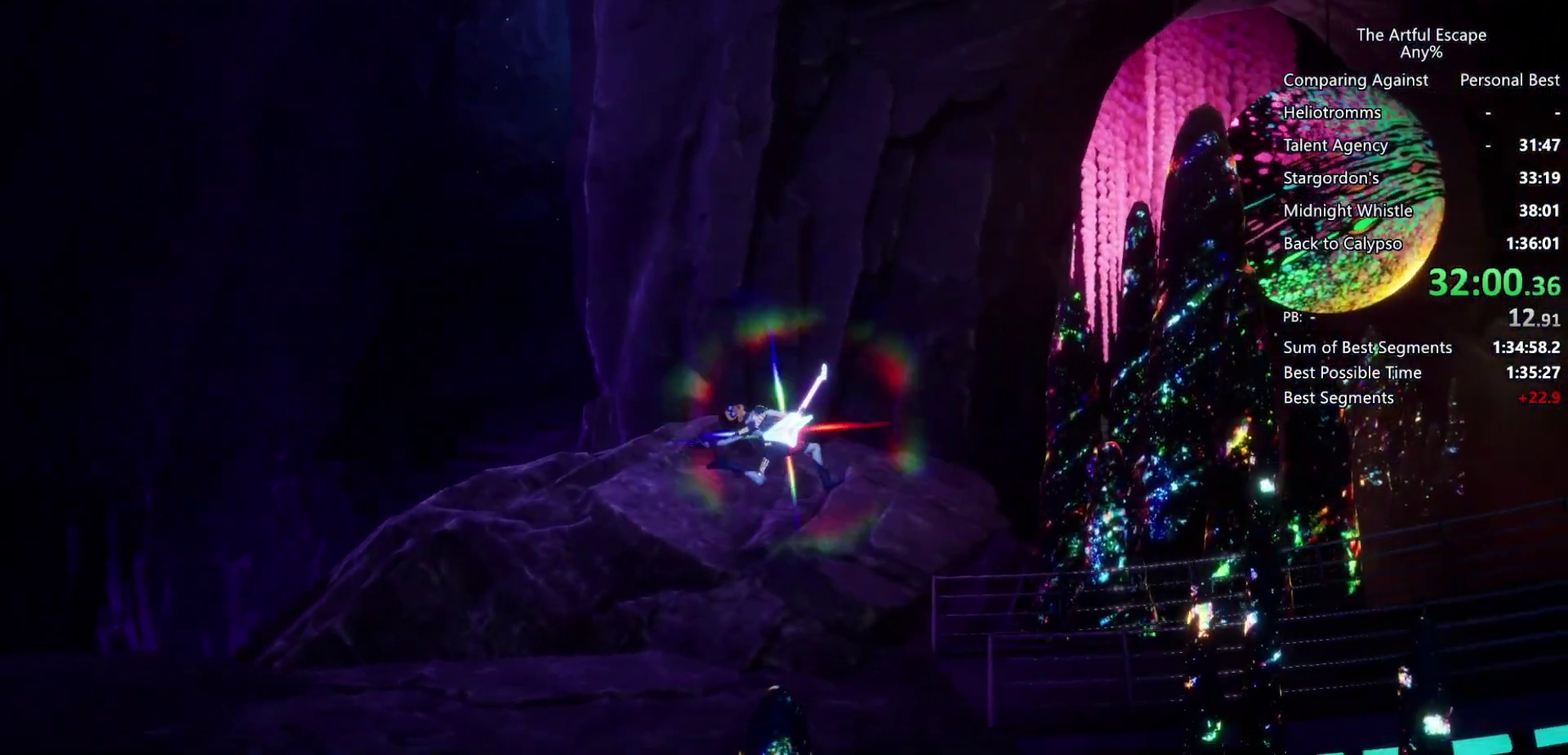
{"buttons": [], "left_stick": "right", "right_stick": "center", "events": [[300, "CROSS", "down"], [500, "CROSS", "up"]]}
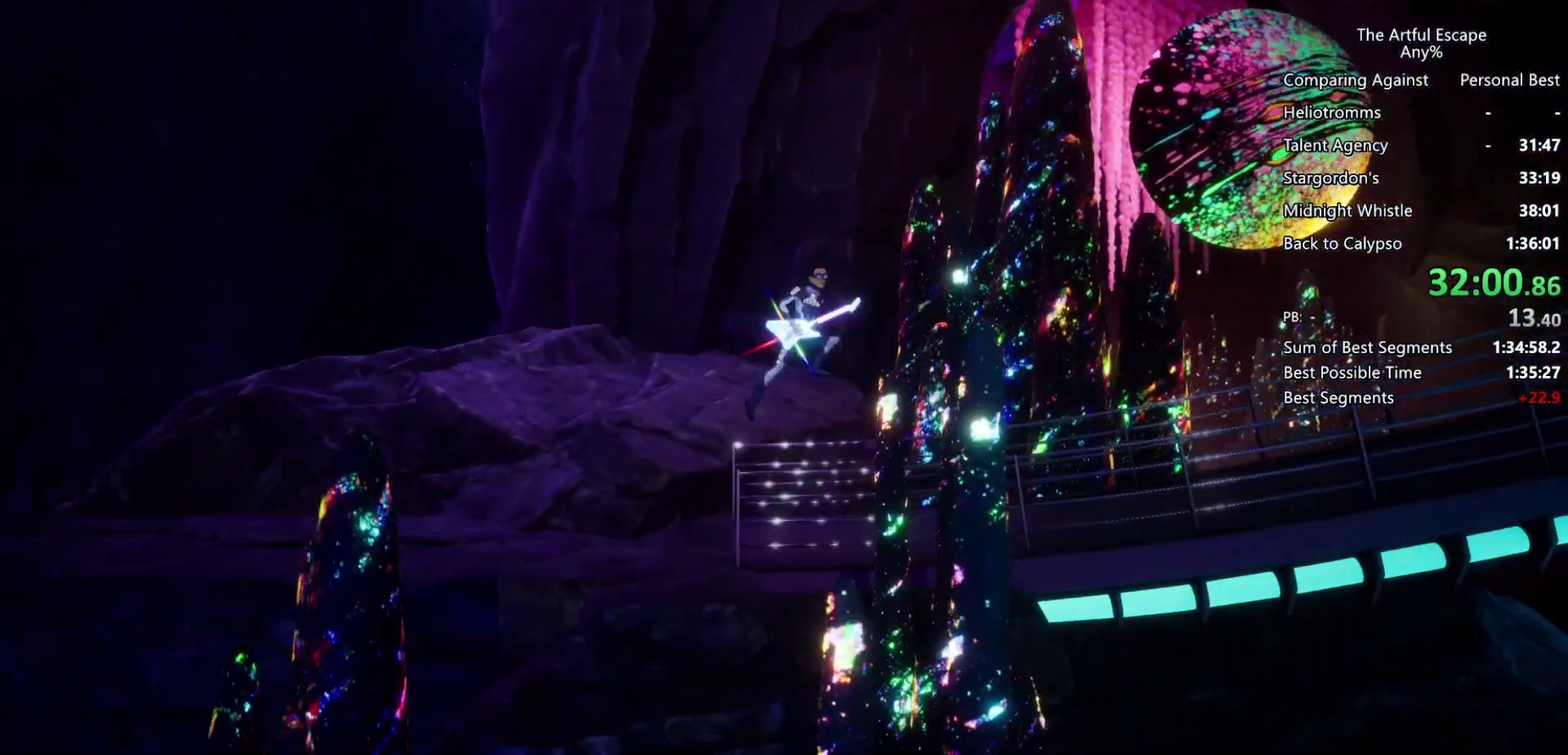
{"buttons": [], "left_stick": "right", "right_stick": "center", "events": []}
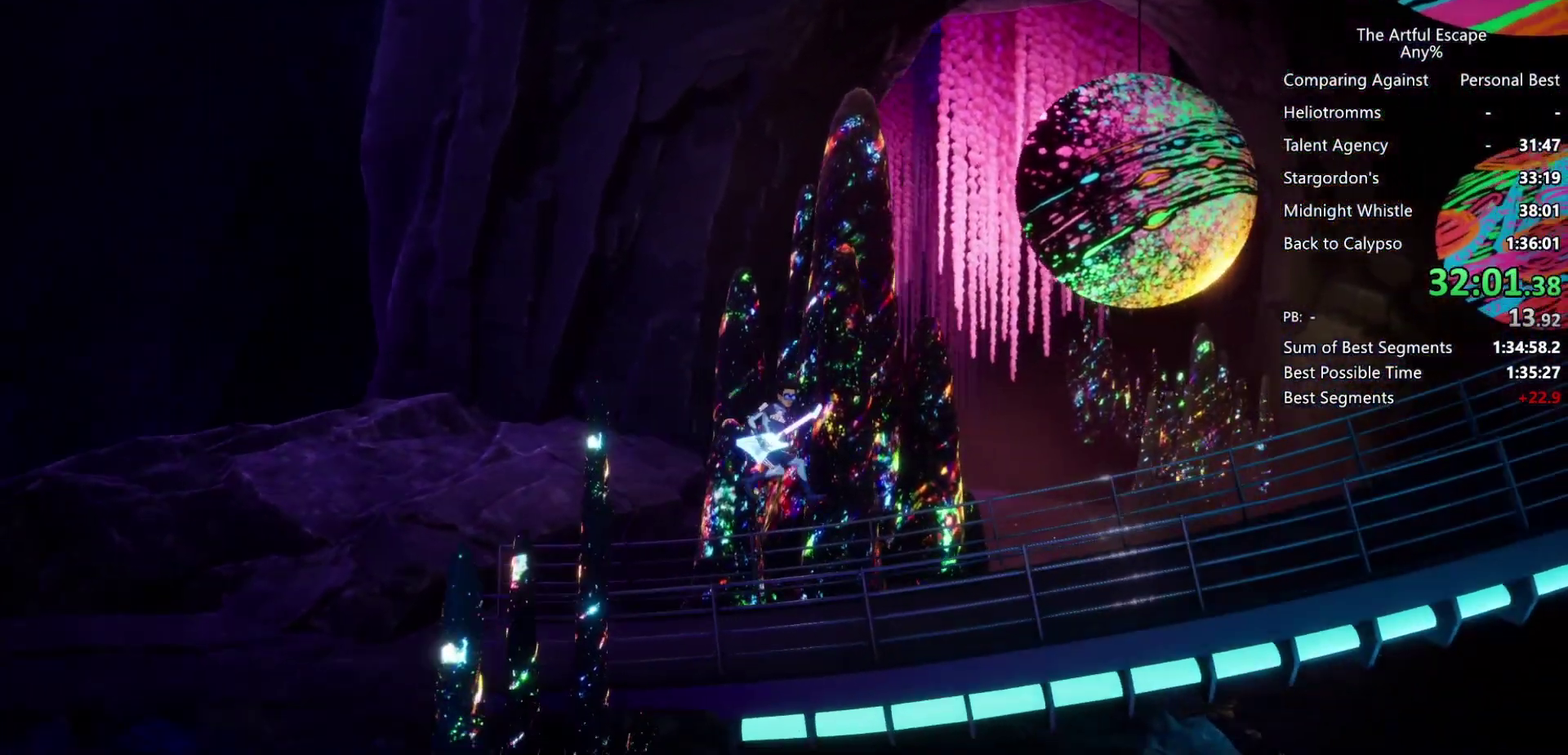
{"buttons": ["CROSS"], "left_stick": "right", "right_stick": "center", "events": [[300, "CROSS", "down"]]}
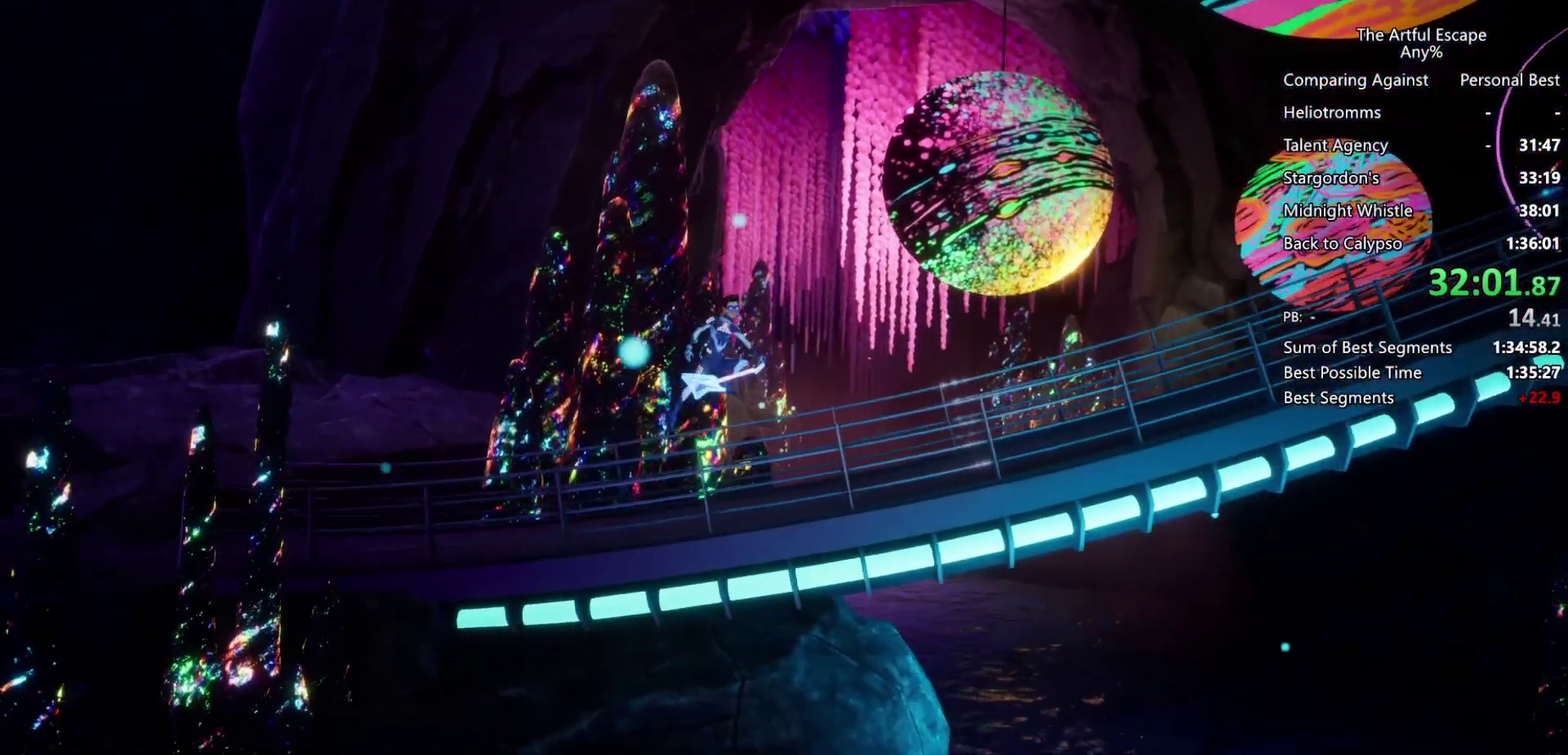
{"buttons": [], "left_stick": "right", "right_stick": "center", "events": [[300, "CROSS", "up"]]}
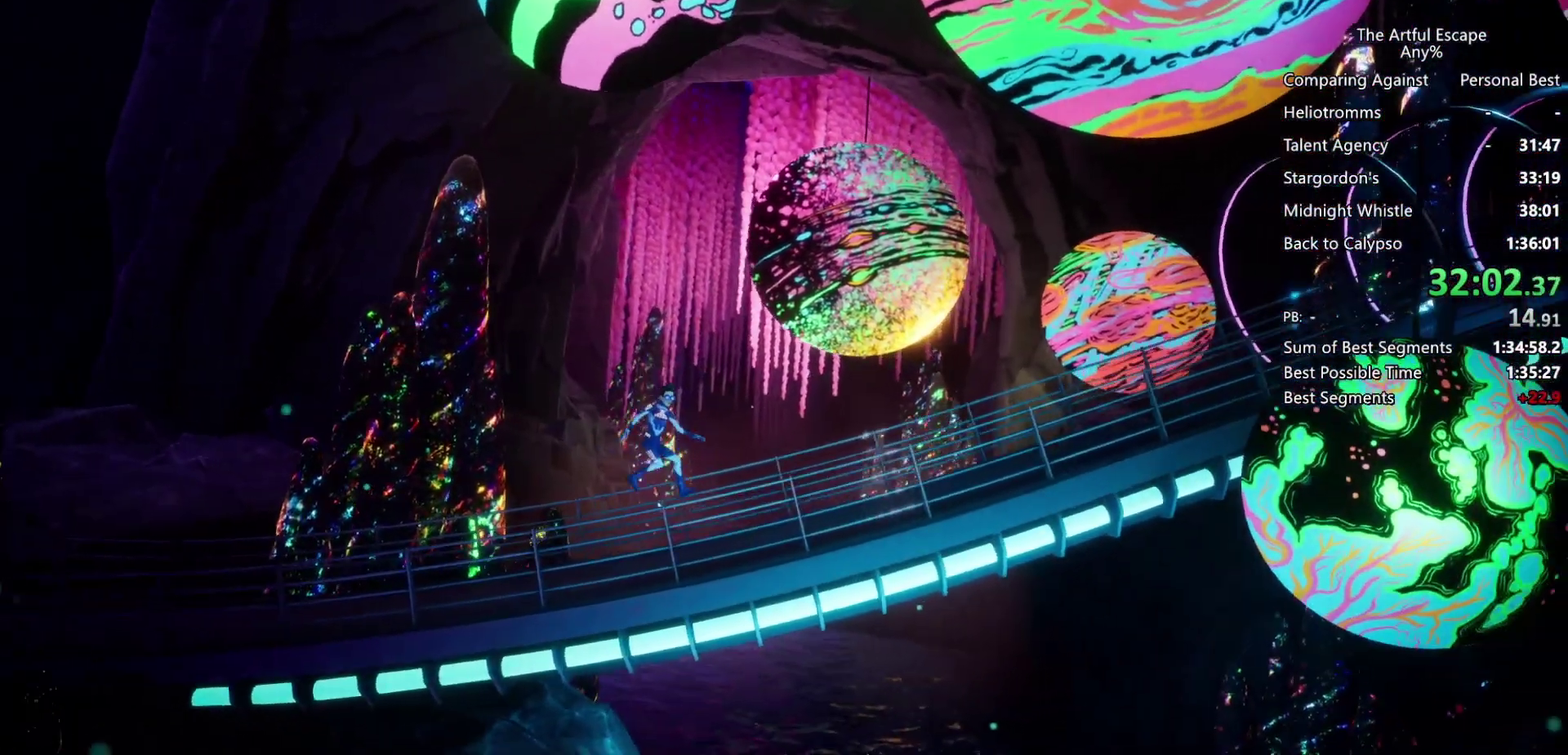
{"buttons": ["CROSS", "SQUARE"], "left_stick": "right", "right_stick": "center", "events": [[300, "CROSS", "down"], [467, "SQUARE", "down"]]}
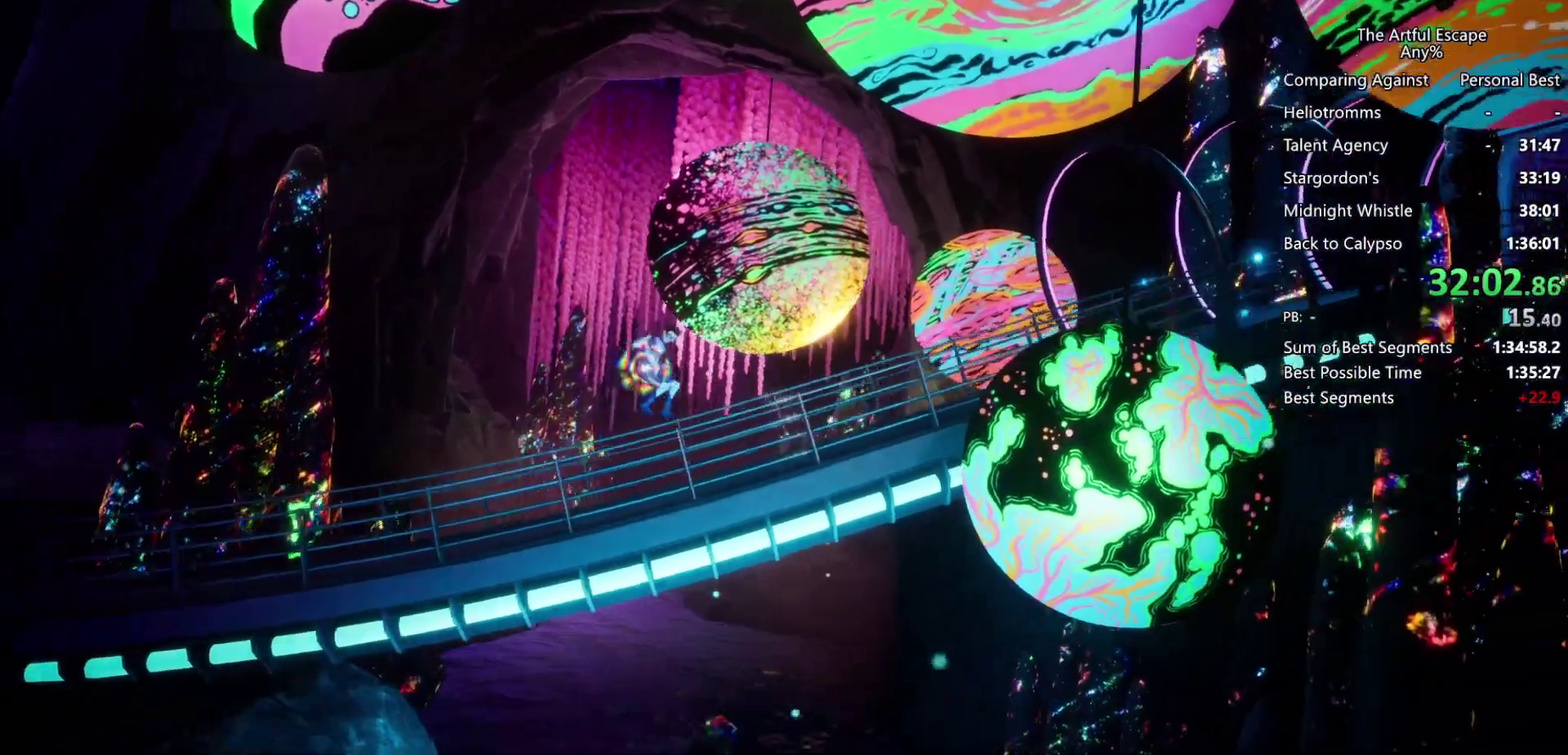
{"buttons": [], "left_stick": "right", "right_stick": "center", "events": [[67, "CROSS", "up"], [100, "SQUARE", "up"]]}
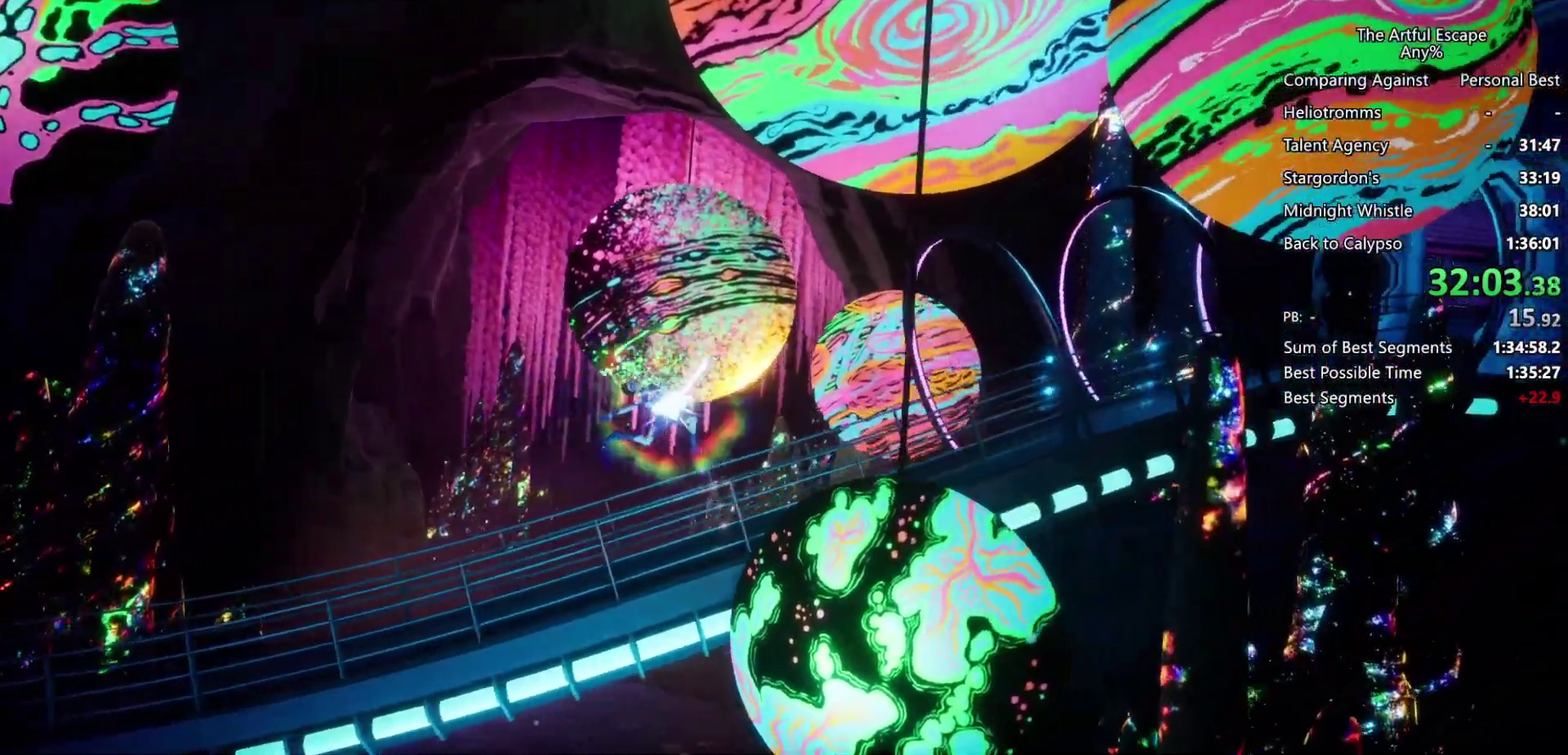
{"buttons": ["SQUARE"], "left_stick": "right", "right_stick": "center", "events": [[267, "CROSS", "down"], [400, "SQUARE", "down"], [500, "CROSS", "up"]]}
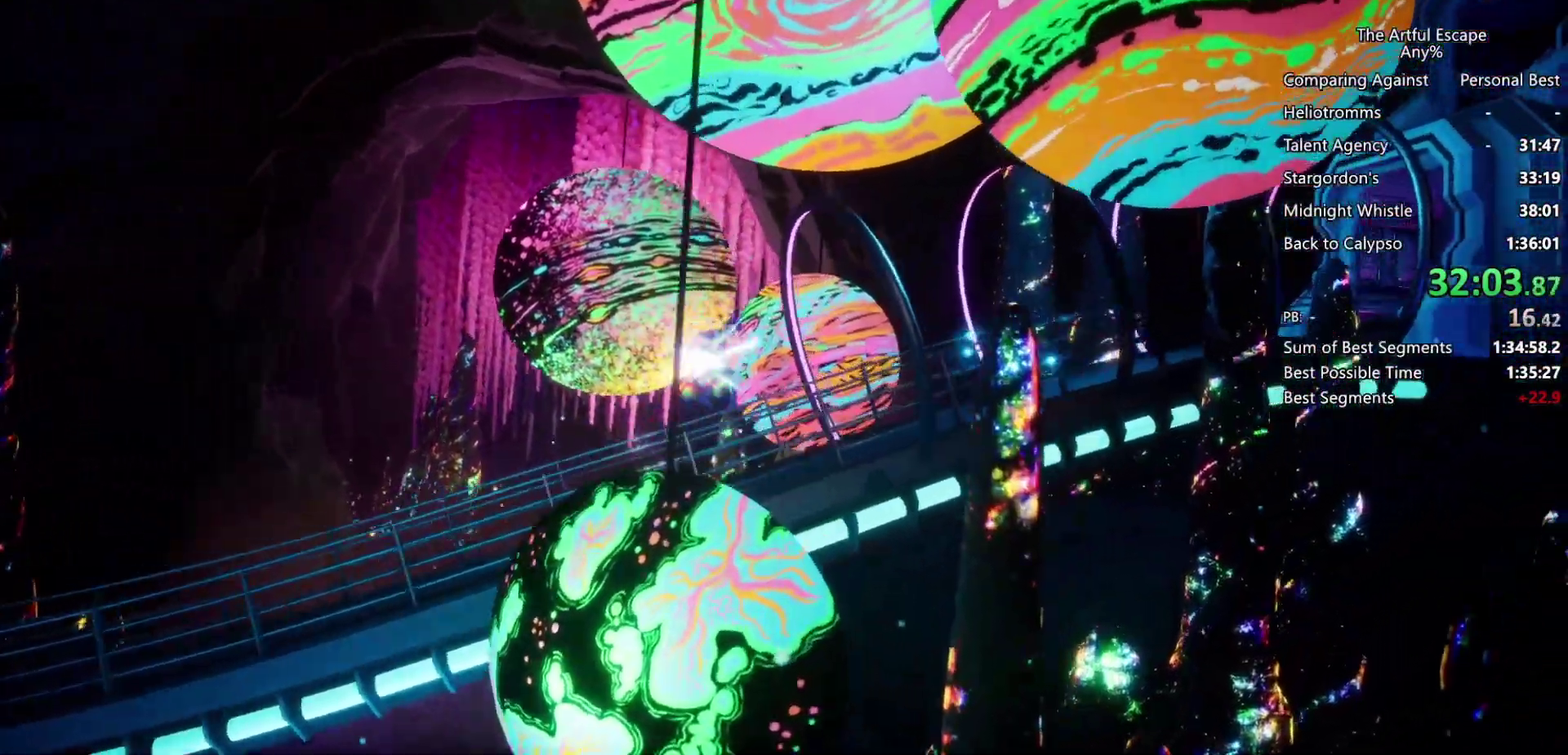
{"buttons": [], "left_stick": "right", "right_stick": "center", "events": [[33, "SQUARE", "up"]]}
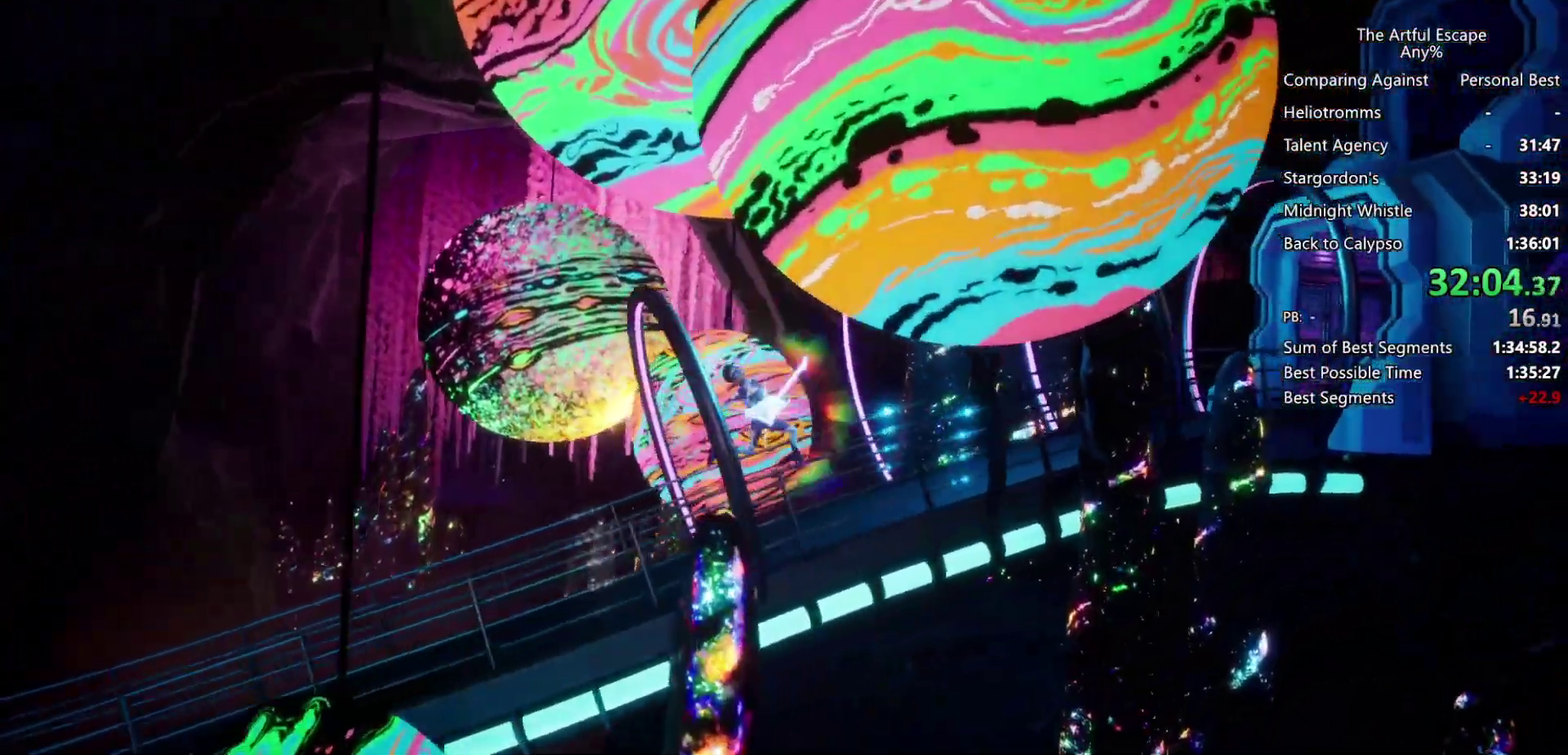
{"buttons": [], "left_stick": "right", "right_stick": "center", "events": [[200, "CROSS", "down"], [233, "SQUARE", "down"], [333, "CROSS", "up"], [367, "SQUARE", "up"]]}
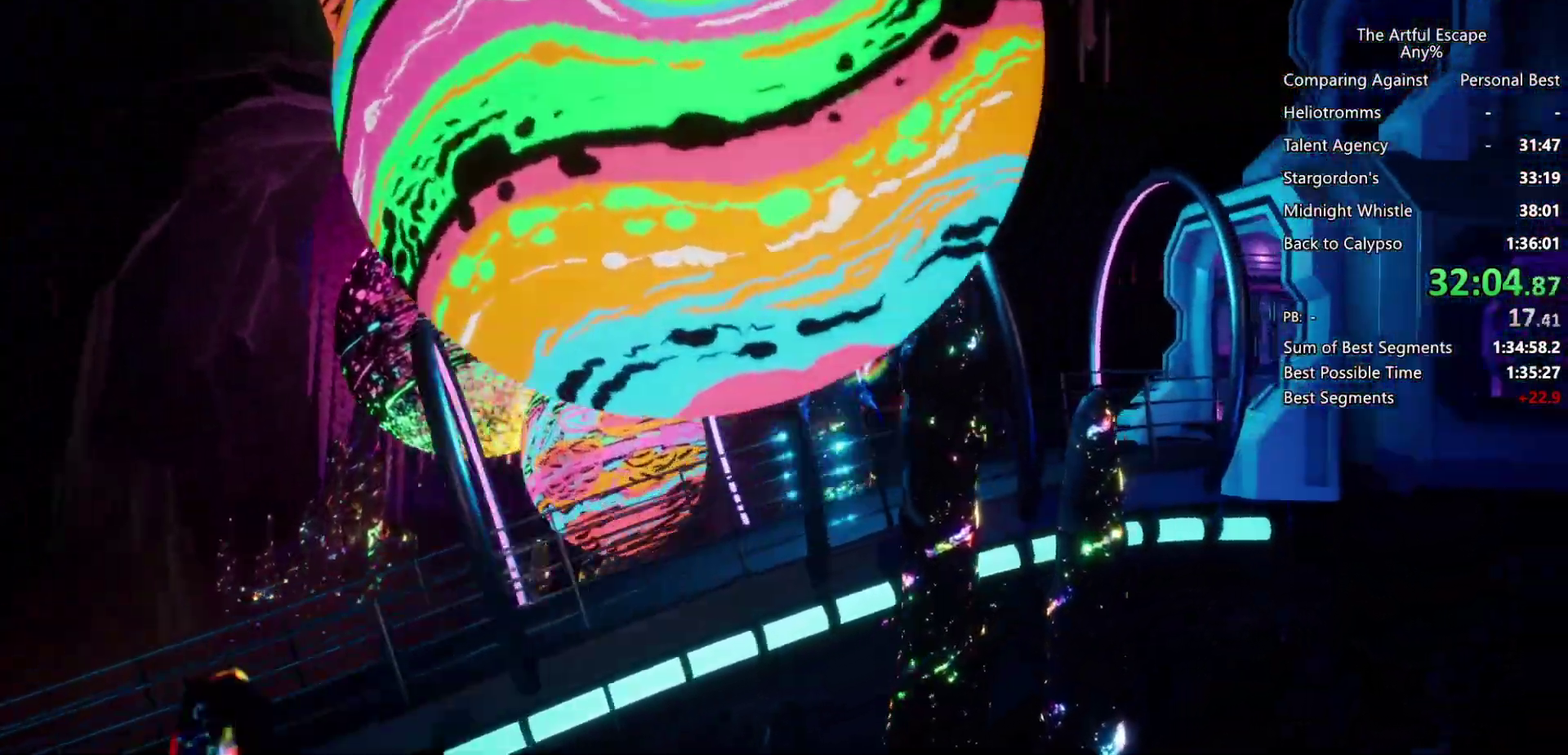
{"buttons": ["SQUARE"], "left_stick": "right", "right_stick": "center", "events": [[500, "SQUARE", "down"]]}
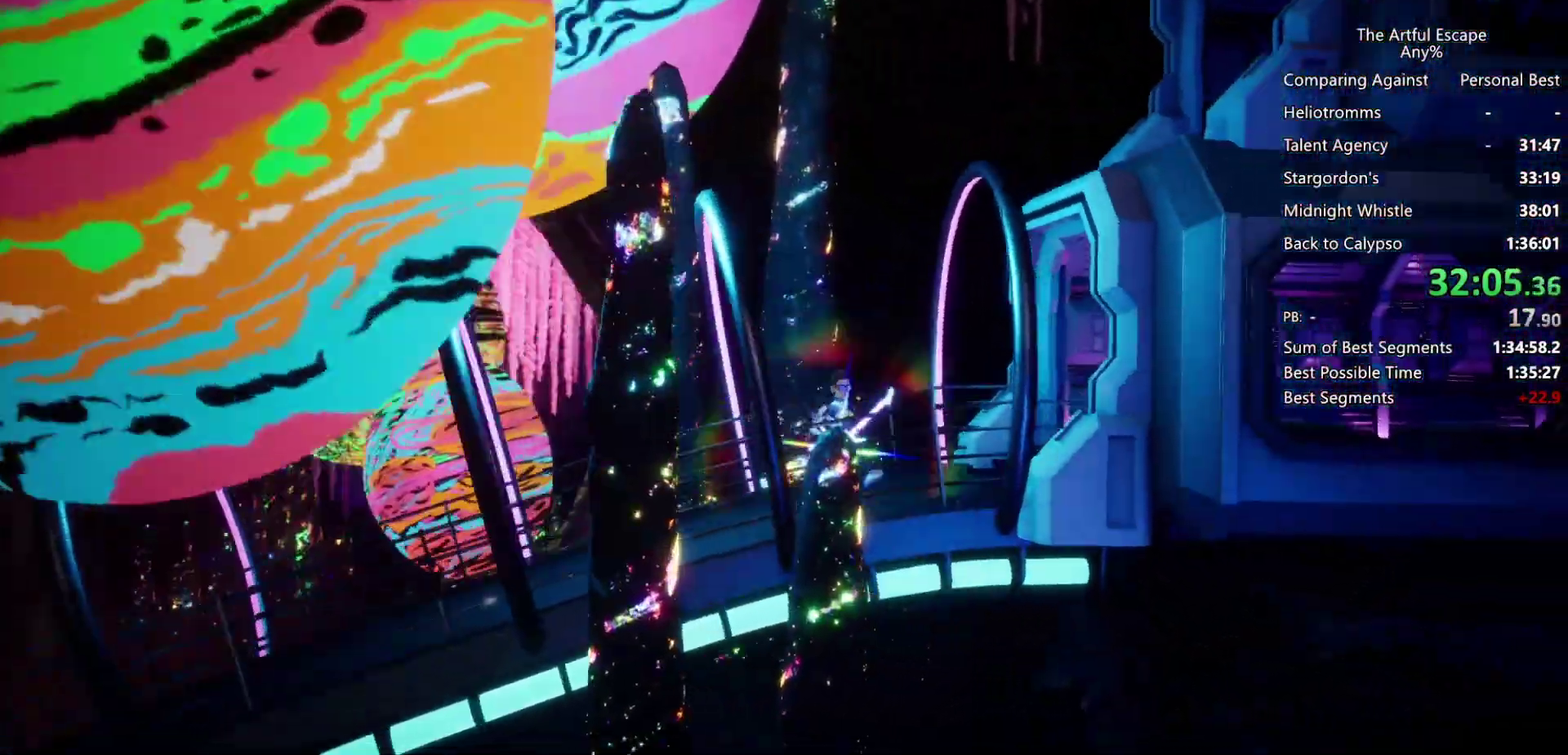
{"buttons": ["CROSS"], "left_stick": "right", "right_stick": "center", "events": [[133, "SQUARE", "up"], [500, "CROSS", "down"]]}